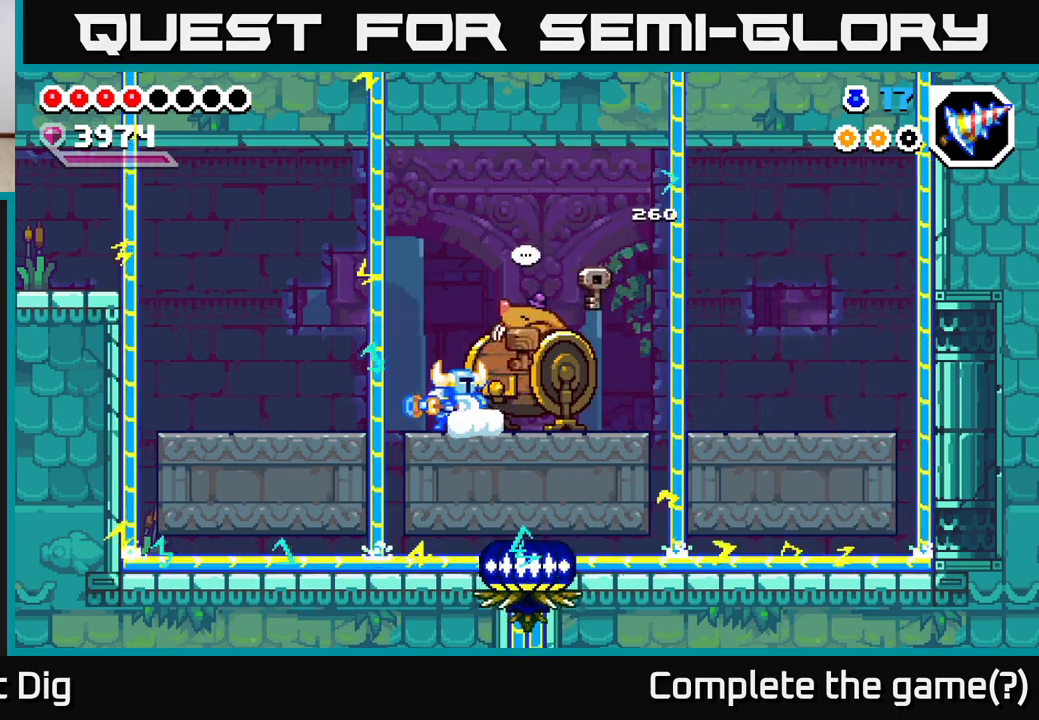
Gameplay with a controller (Xbox layout); each line is a JSON object with the inputs held at the frame after it. "events" lists button and stick changes between this image and that frame as [ms after this image, input, new state], when the widget could be followed in between. Not read: left_stick.
{"buttons": [], "right_stick": "center", "events": [[17, "DPAD_RIGHT", "up"], [83, "X", "up"]]}
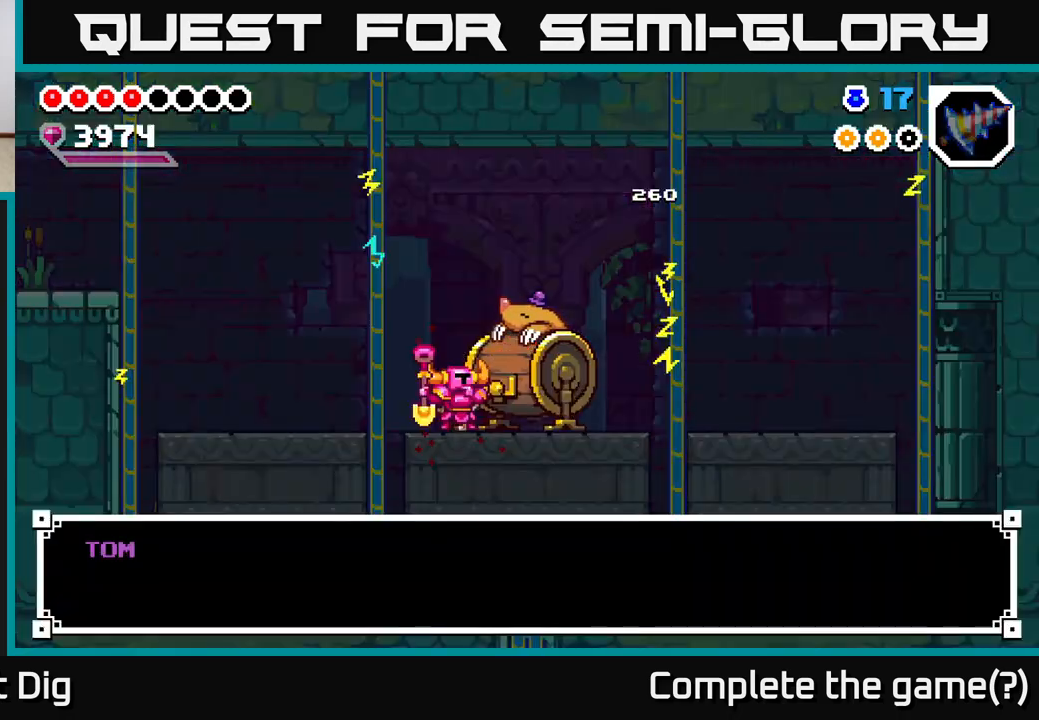
{"buttons": [], "right_stick": "center", "events": [[300, "A", "down"], [417, "A", "up"]]}
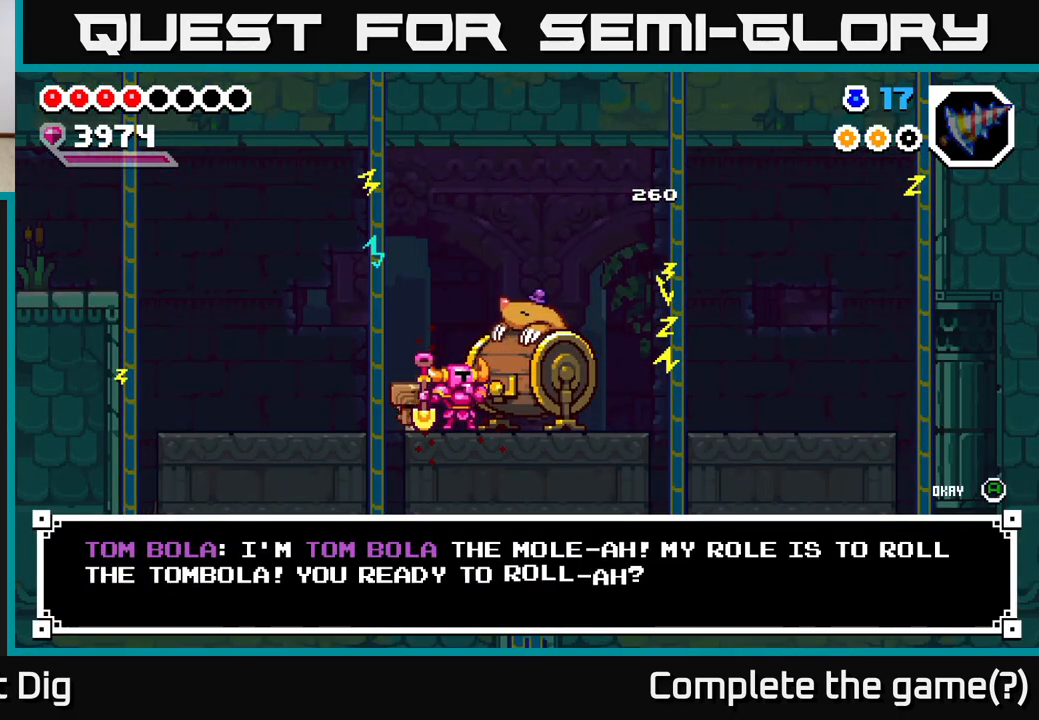
{"buttons": ["A"], "right_stick": "center", "events": [[167, "A", "down"], [283, "A", "up"], [500, "A", "down"]]}
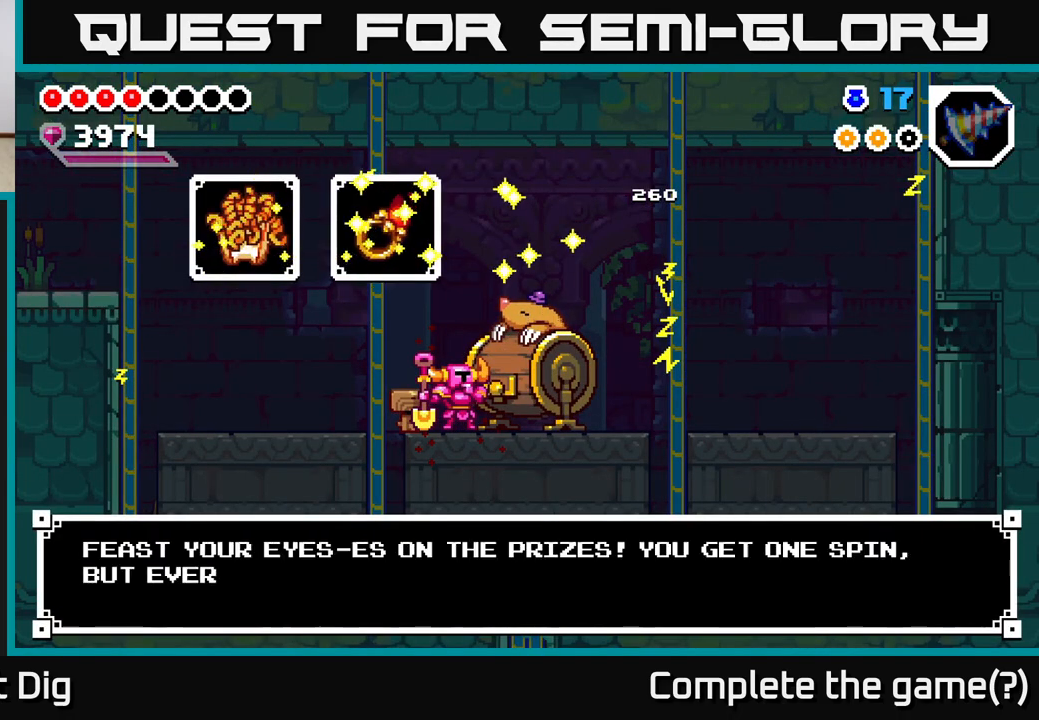
{"buttons": [], "right_stick": "center", "events": [[117, "A", "up"]]}
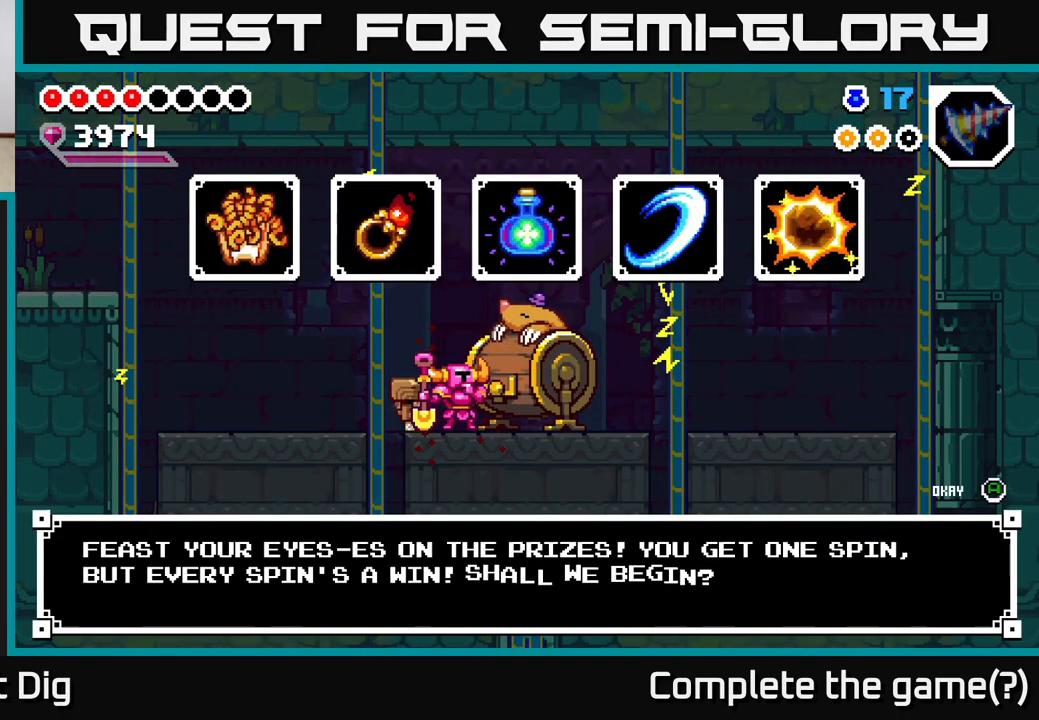
{"buttons": [], "right_stick": "center", "events": []}
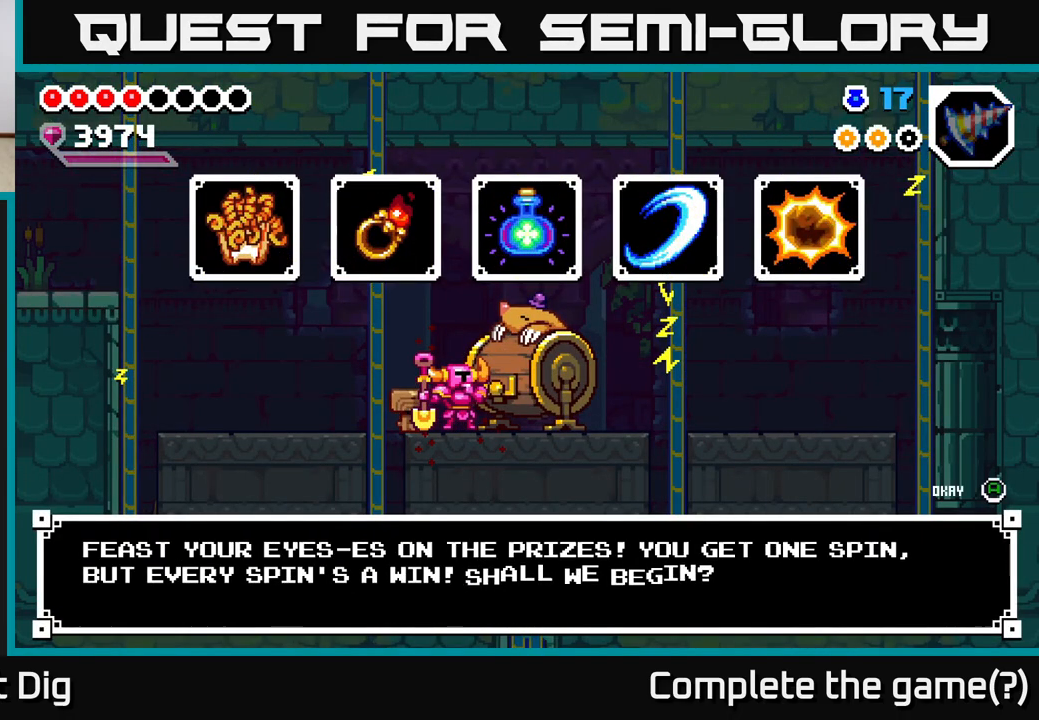
{"buttons": [], "right_stick": "center", "events": []}
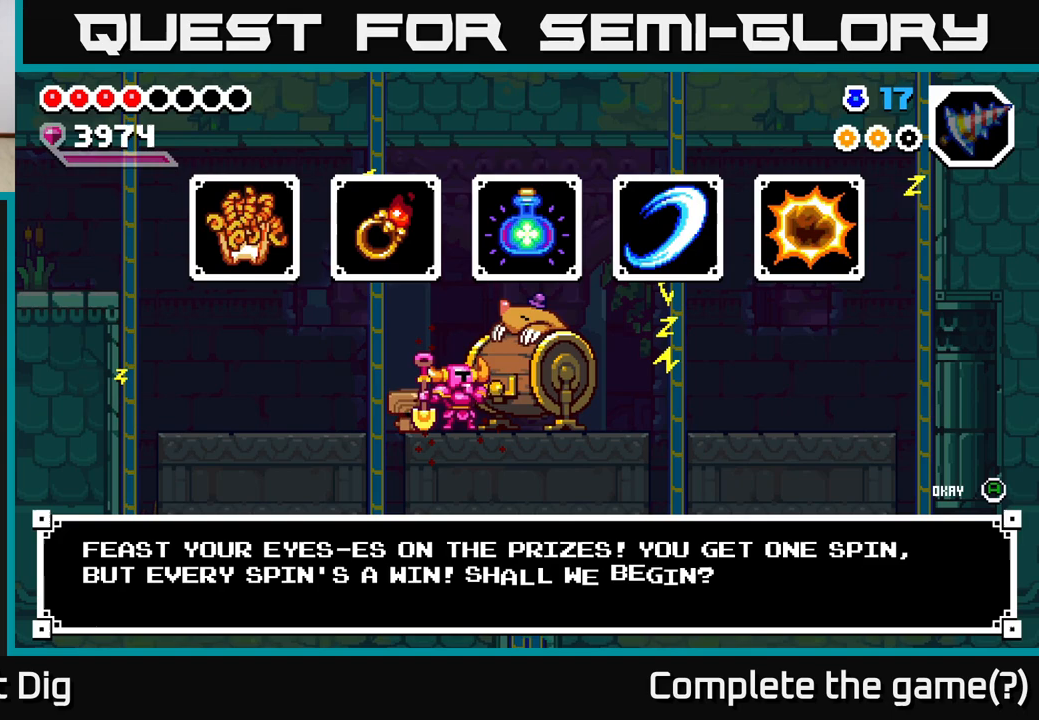
{"buttons": [], "right_stick": "center", "events": [[183, "DPAD_RIGHT", "down"], [300, "DPAD_RIGHT", "up"]]}
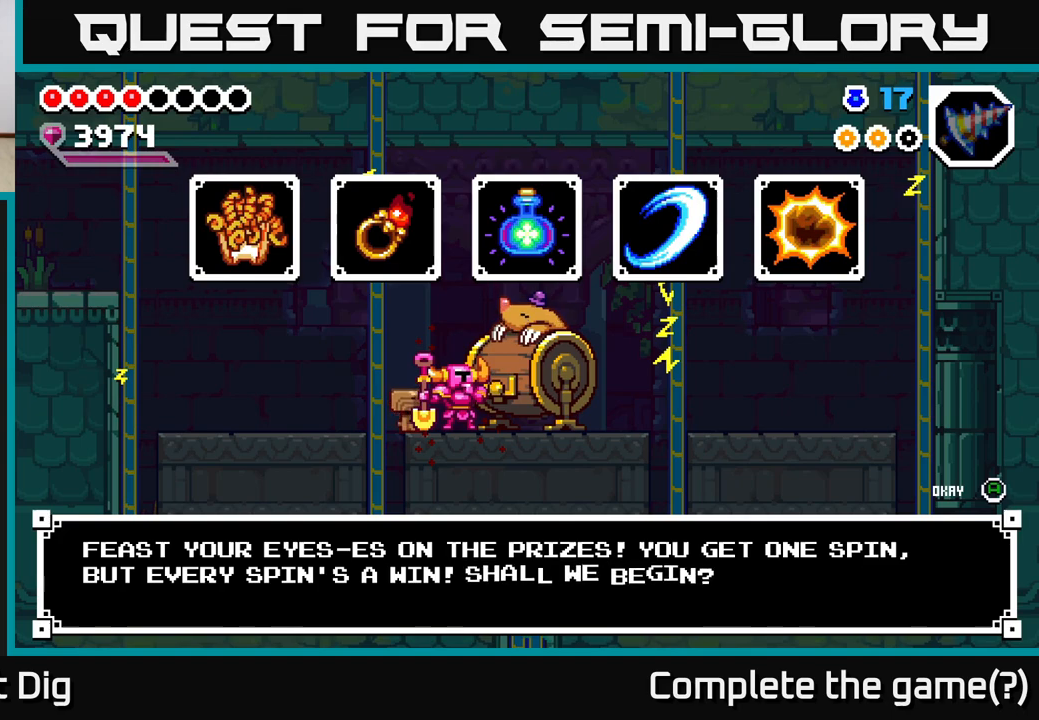
{"buttons": [], "right_stick": "center", "events": []}
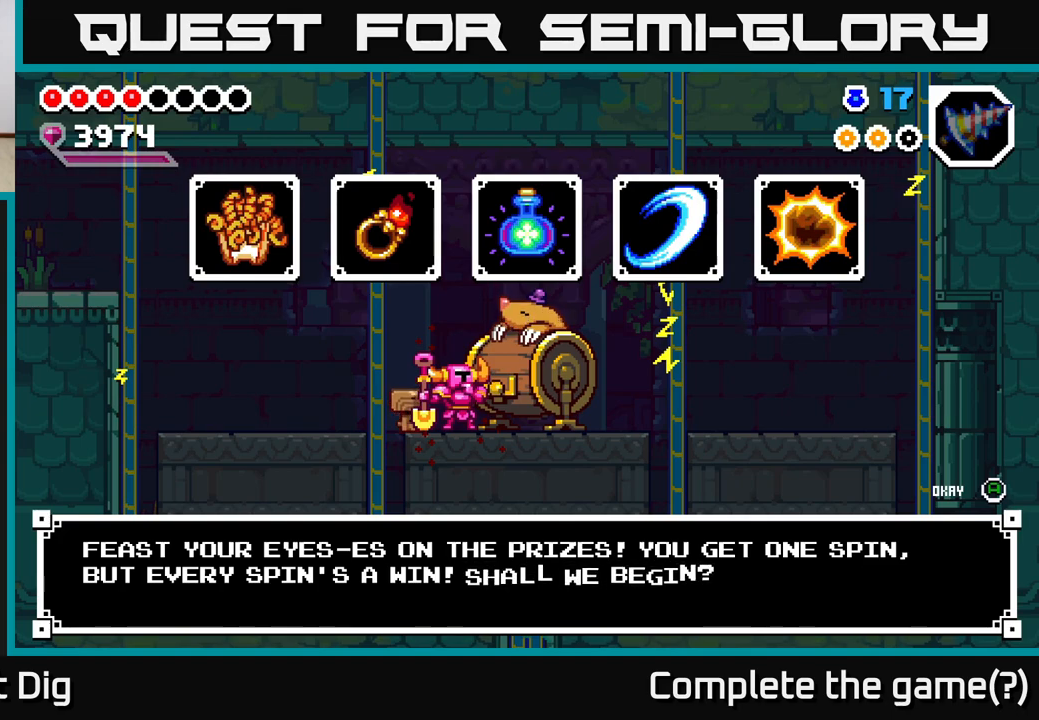
{"buttons": [], "right_stick": "center", "events": [[200, "Y", "down"], [283, "Y", "up"]]}
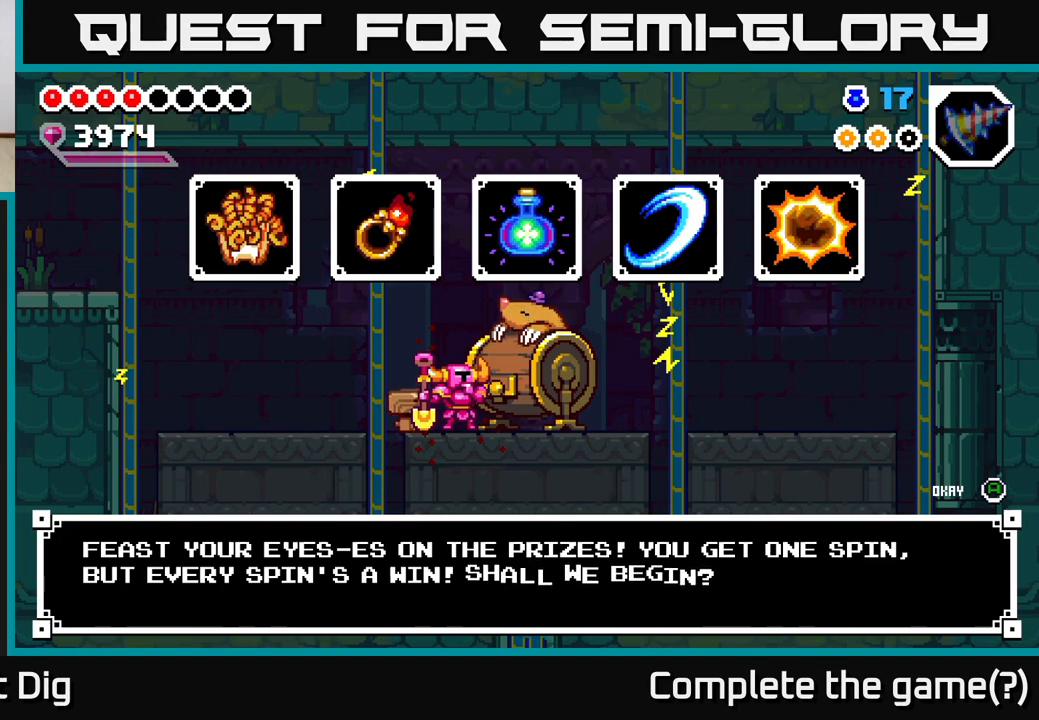
{"buttons": [], "right_stick": "center", "events": []}
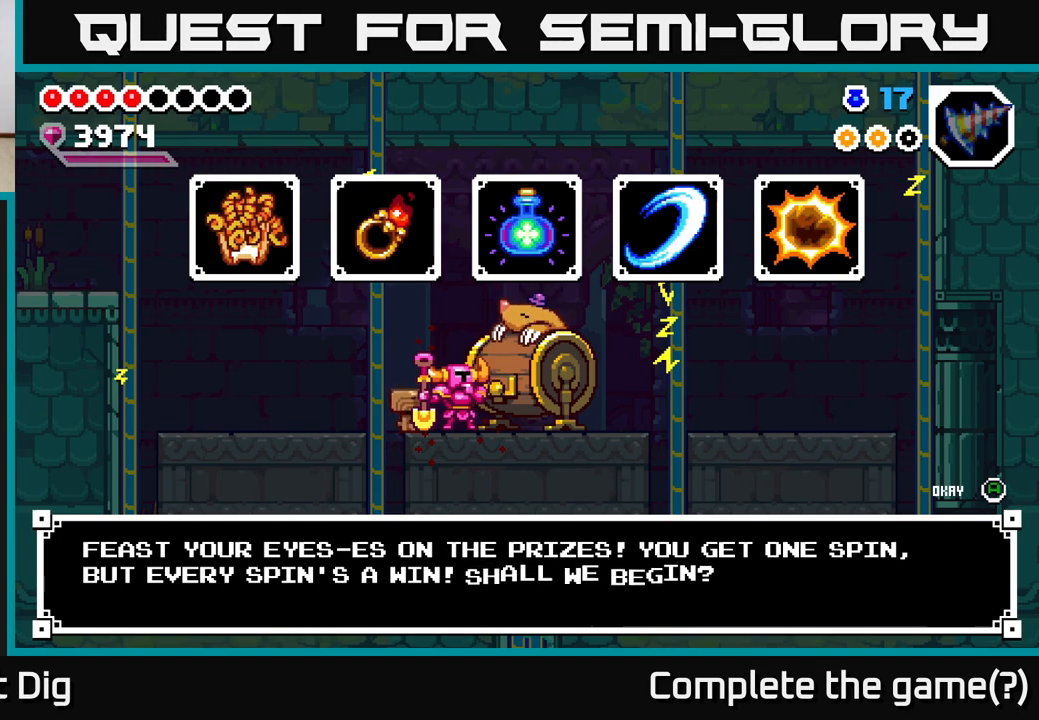
{"buttons": [], "right_stick": "center", "events": [[83, "A", "down"], [117, "A", "up"], [417, "Y", "down"], [483, "Y", "up"]]}
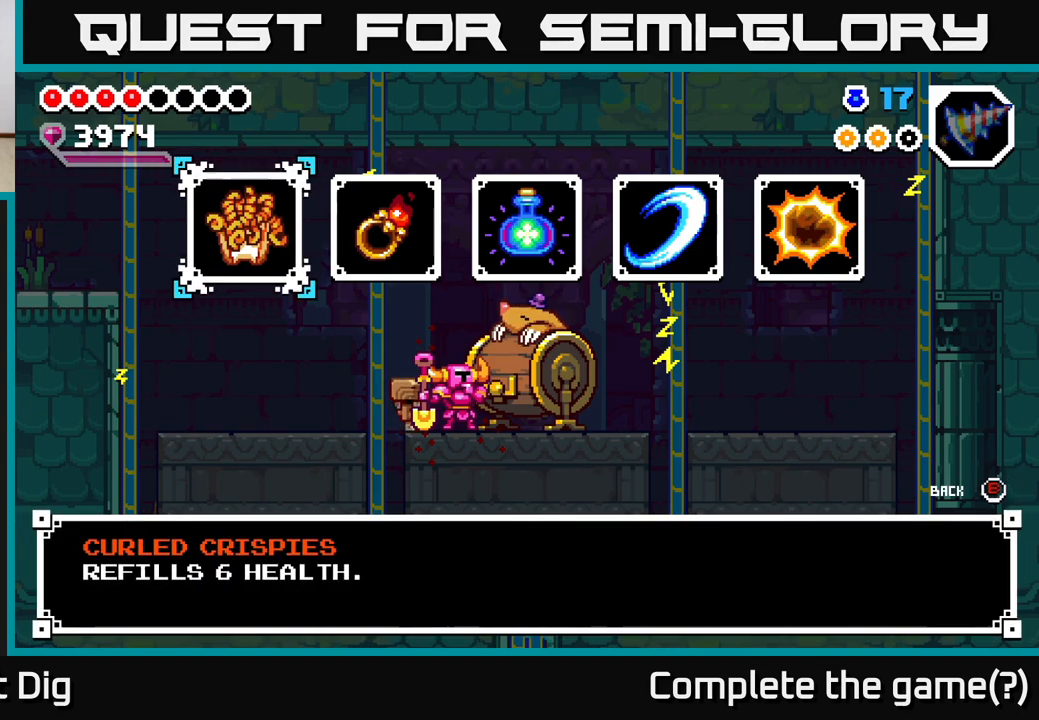
{"buttons": ["DPAD_RIGHT"], "right_stick": "center", "events": [[150, "DPAD_RIGHT", "down"], [233, "DPAD_RIGHT", "up"], [300, "DPAD_RIGHT", "down"], [383, "DPAD_RIGHT", "up"], [450, "DPAD_RIGHT", "down"]]}
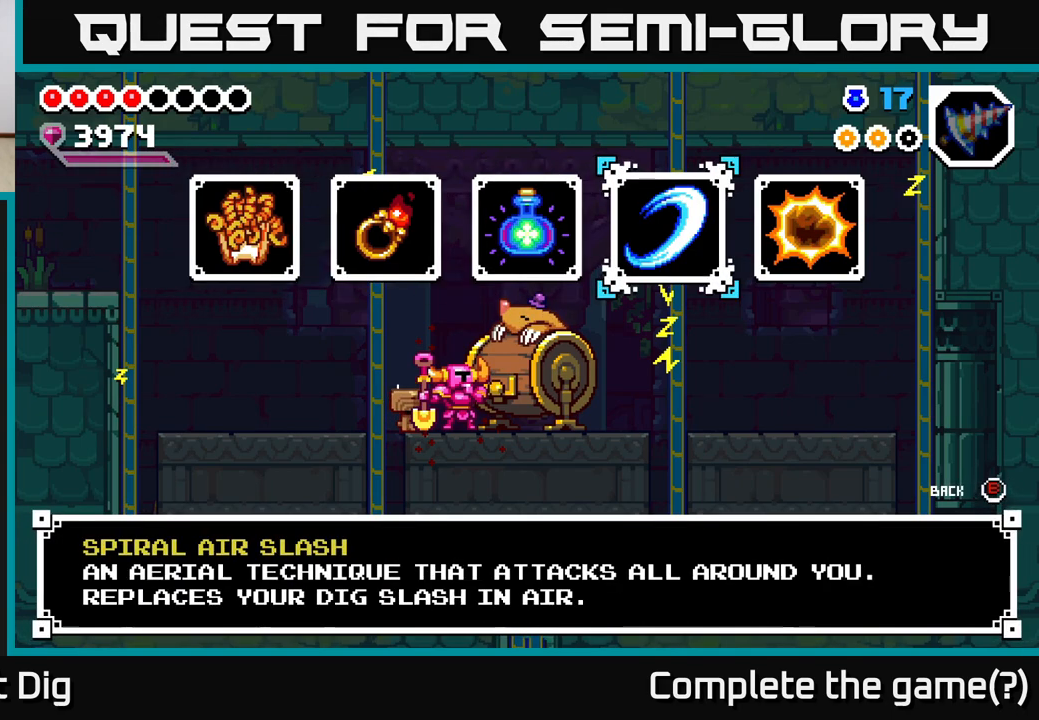
{"buttons": [], "right_stick": "center", "events": [[50, "DPAD_RIGHT", "up"]]}
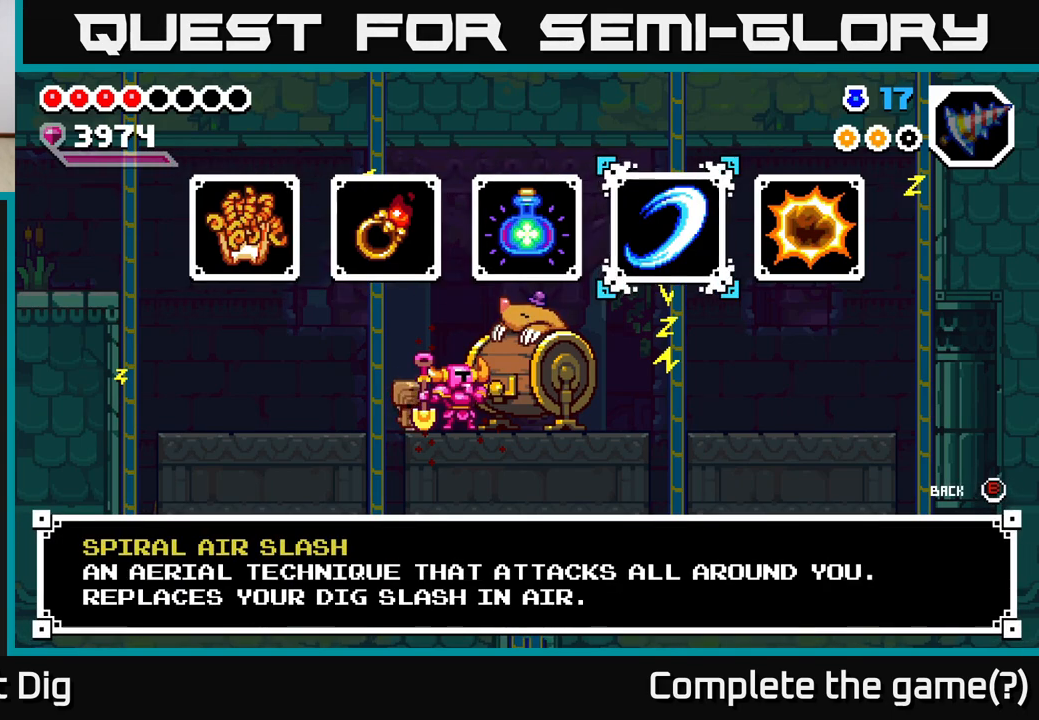
{"buttons": [], "right_stick": "center", "events": []}
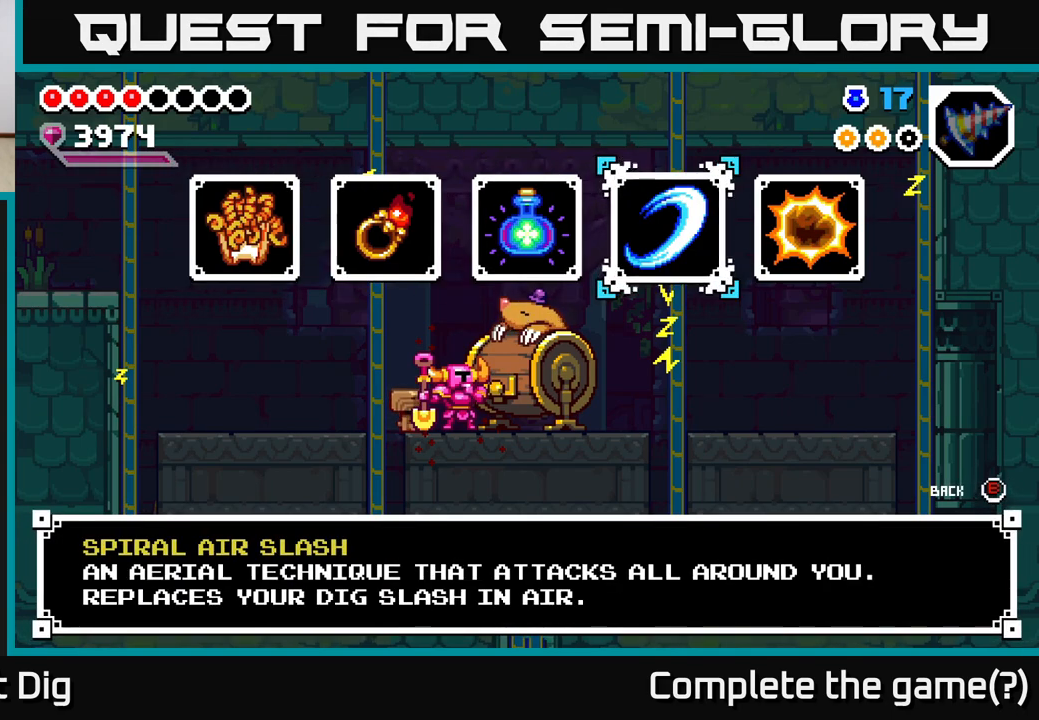
{"buttons": [], "right_stick": "center", "events": []}
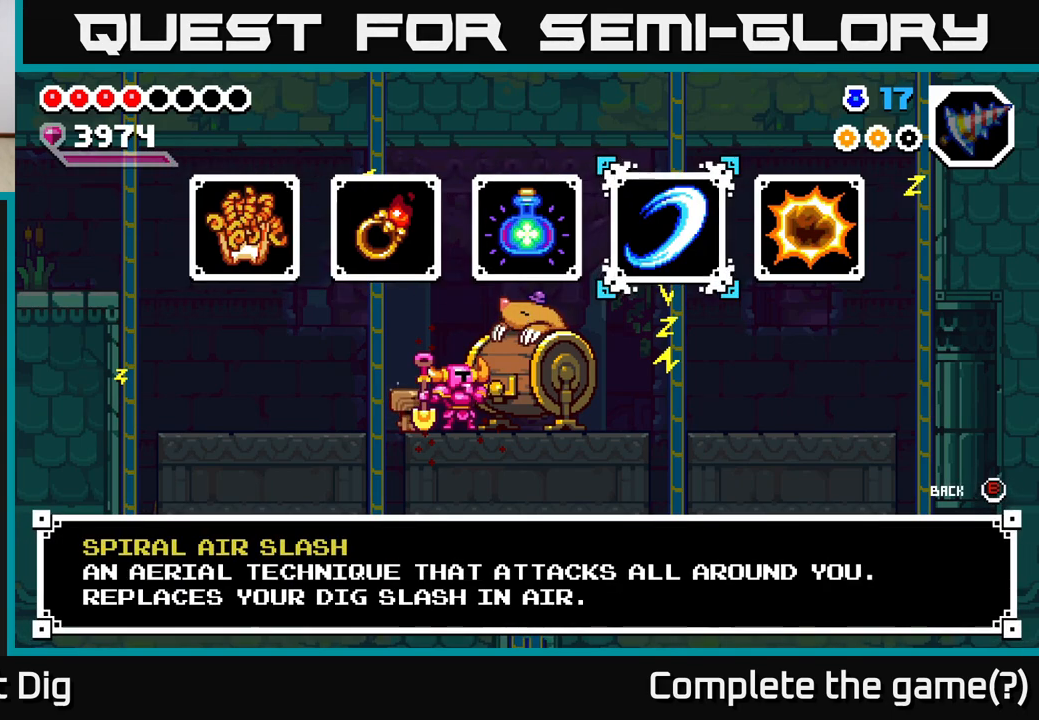
{"buttons": [], "right_stick": "center", "events": []}
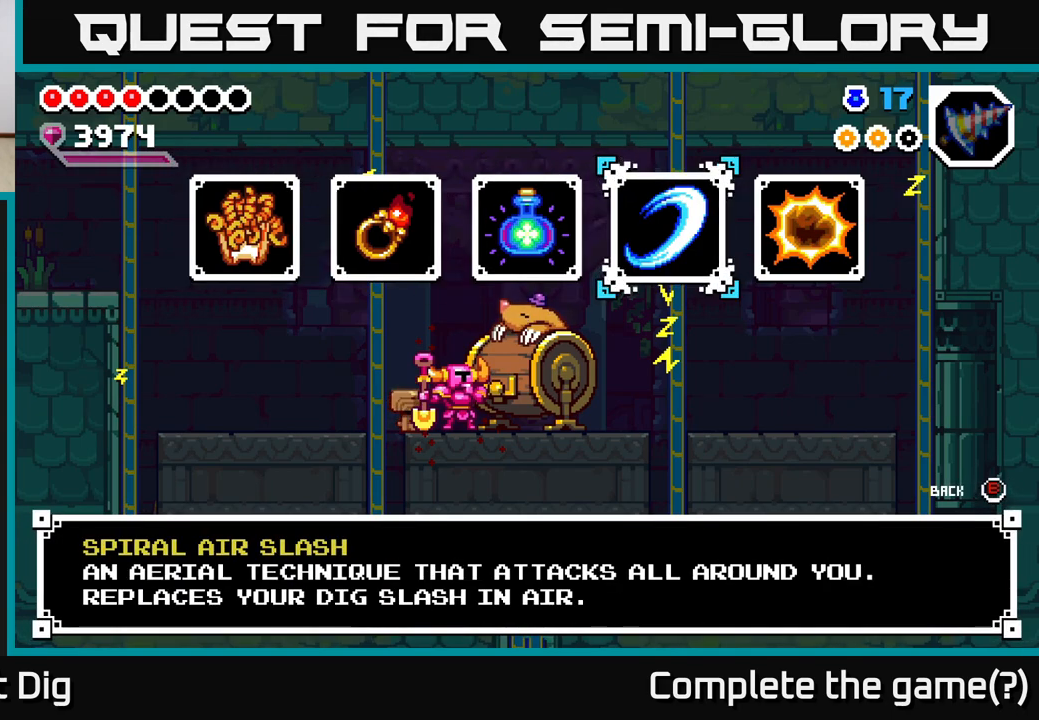
{"buttons": [], "right_stick": "center", "events": []}
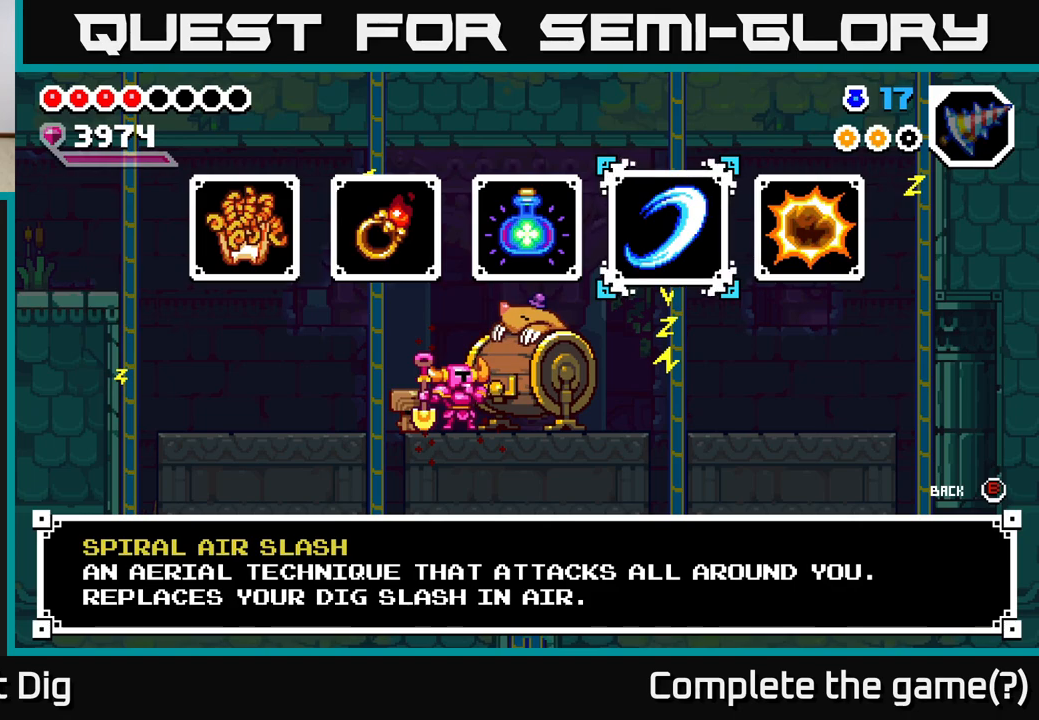
{"buttons": [], "right_stick": "center", "events": [[100, "B", "down"], [217, "B", "up"], [333, "B", "down"], [450, "B", "up"]]}
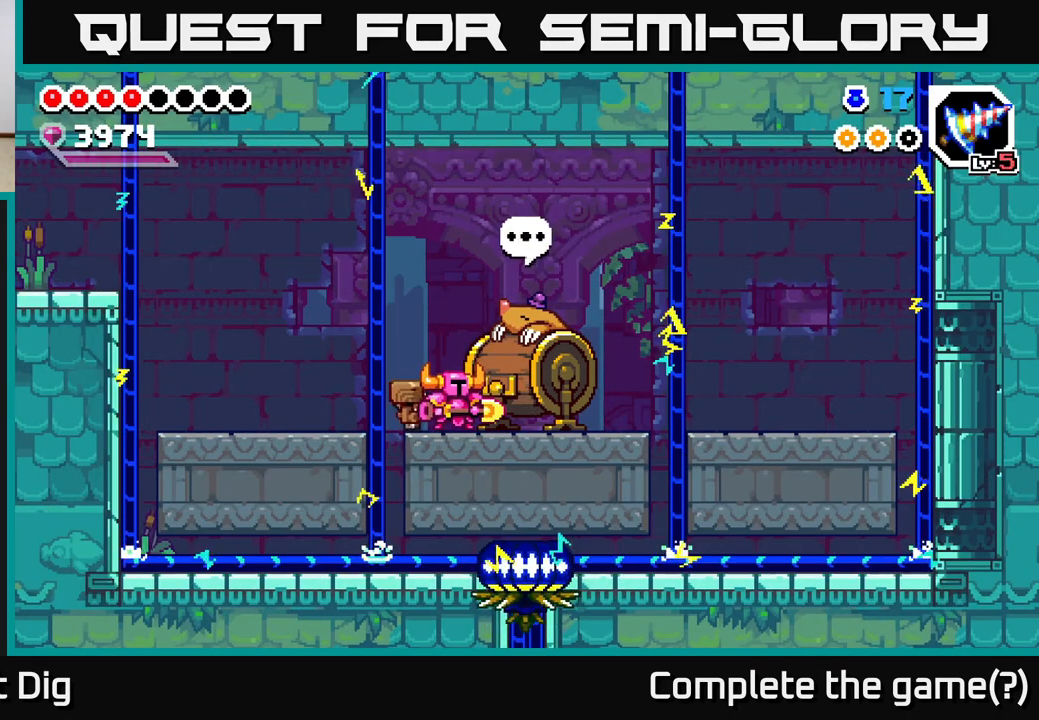
{"buttons": [], "right_stick": "center", "events": [[183, "START", "down"], [333, "START", "up"]]}
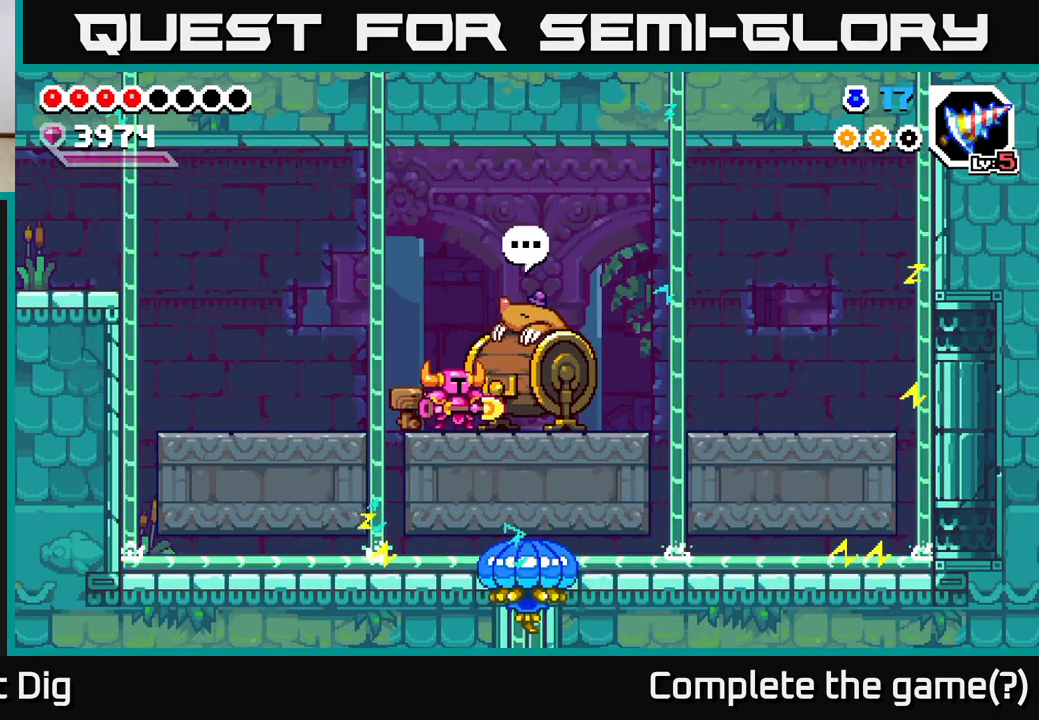
{"buttons": [], "right_stick": "center", "events": [[67, "START", "down"], [217, "START", "up"]]}
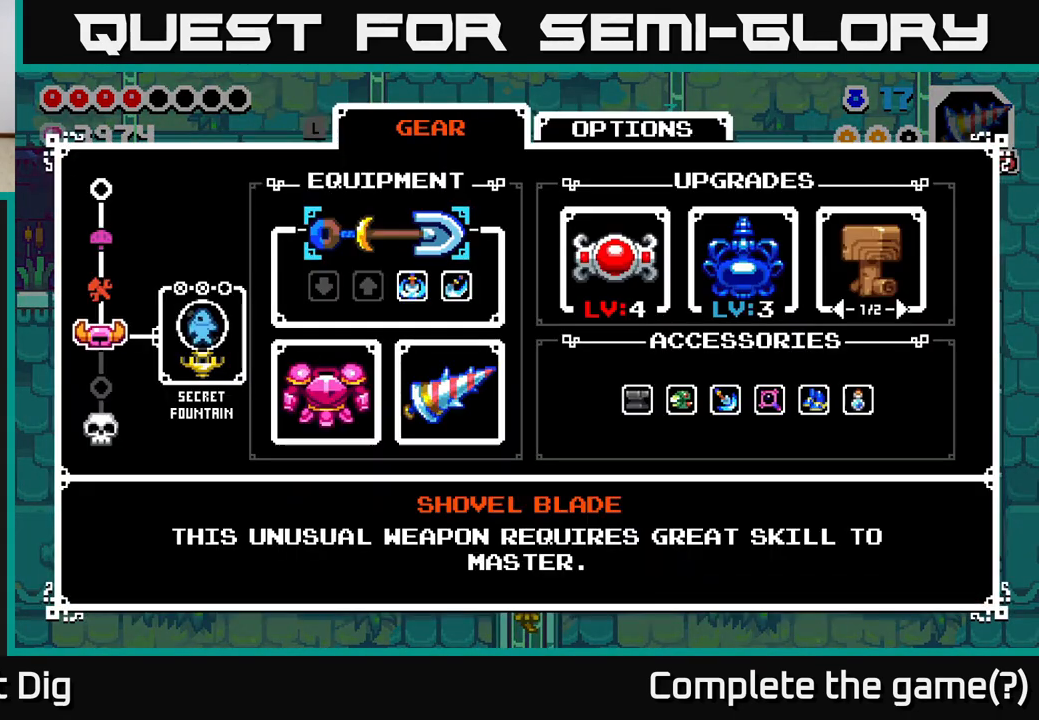
{"buttons": ["DPAD_RIGHT"], "right_stick": "center", "events": [[217, "DPAD_DOWN", "down"], [300, "DPAD_DOWN", "up"], [483, "DPAD_RIGHT", "down"]]}
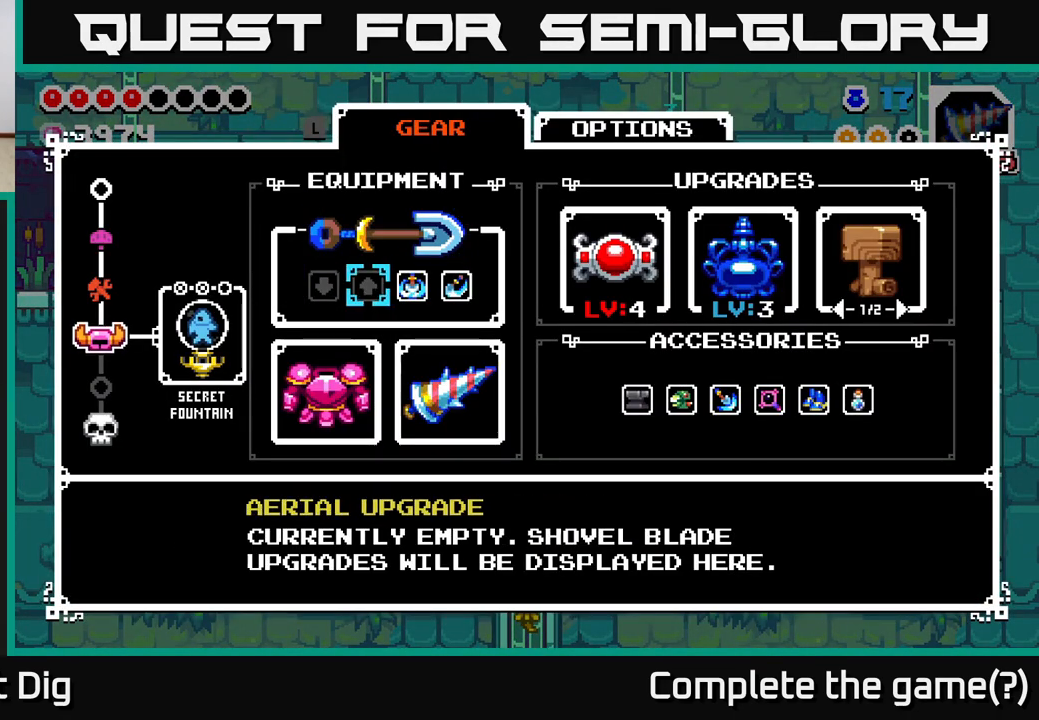
{"buttons": [], "right_stick": "center", "events": [[67, "DPAD_RIGHT", "up"], [167, "DPAD_RIGHT", "down"], [250, "DPAD_RIGHT", "up"]]}
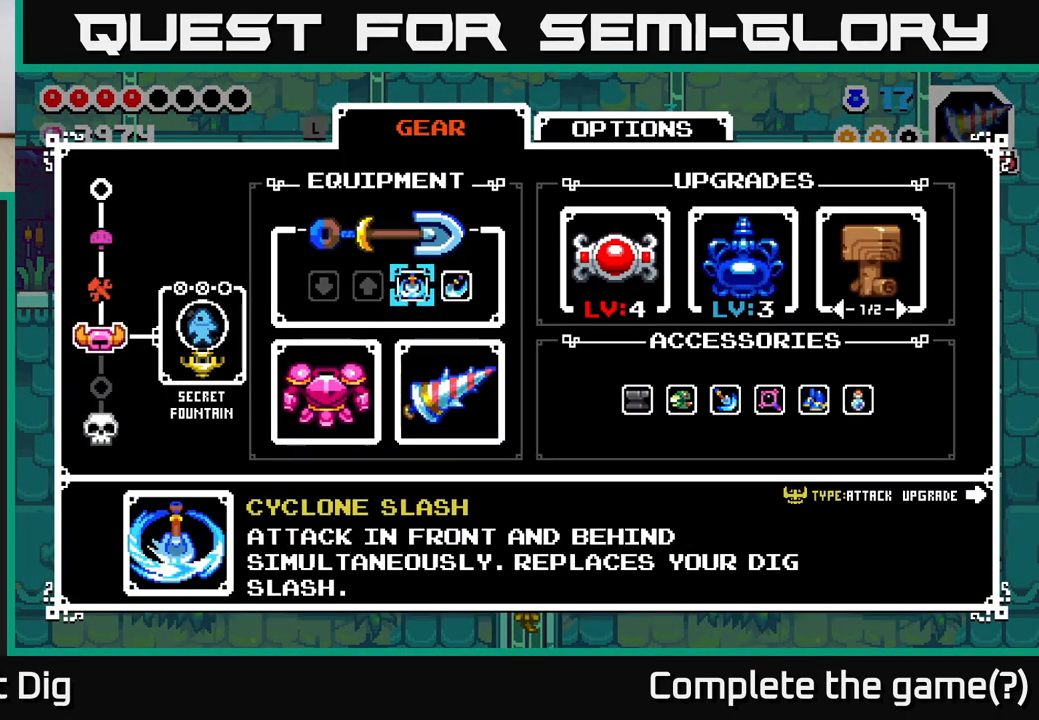
{"buttons": [], "right_stick": "center", "events": [[33, "DPAD_RIGHT", "down"], [133, "DPAD_RIGHT", "up"]]}
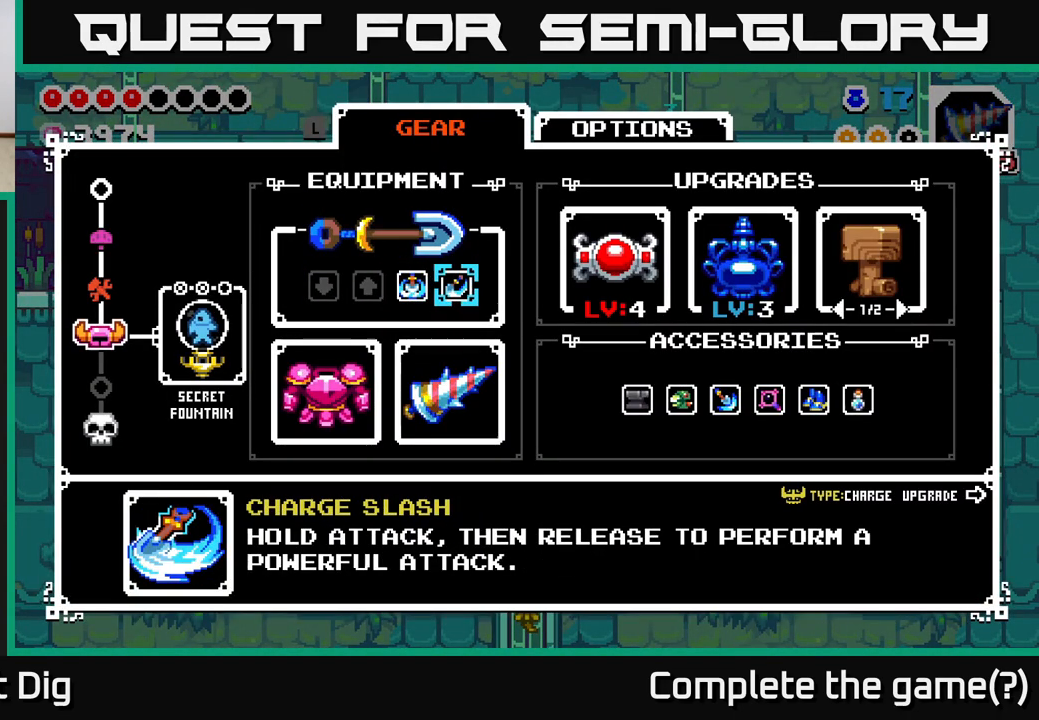
{"buttons": ["DPAD_LEFT"], "right_stick": "center", "events": [[183, "DPAD_LEFT", "down"], [283, "DPAD_LEFT", "up"], [483, "DPAD_LEFT", "down"]]}
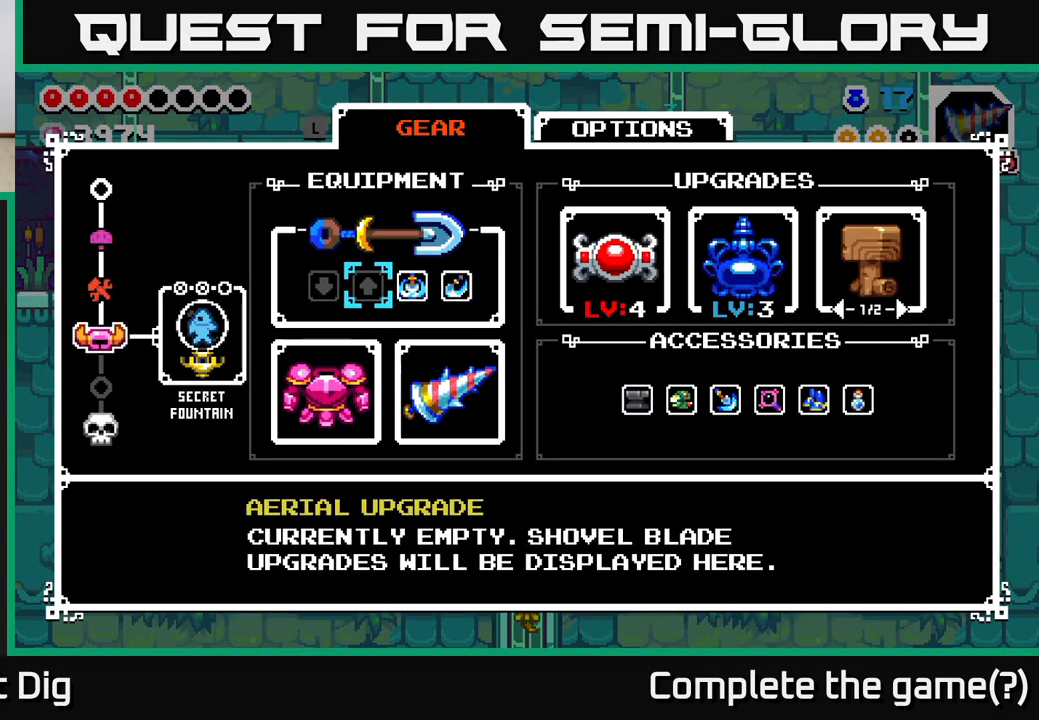
{"buttons": [], "right_stick": "center", "events": [[83, "DPAD_LEFT", "up"], [317, "B", "down"], [400, "B", "up"]]}
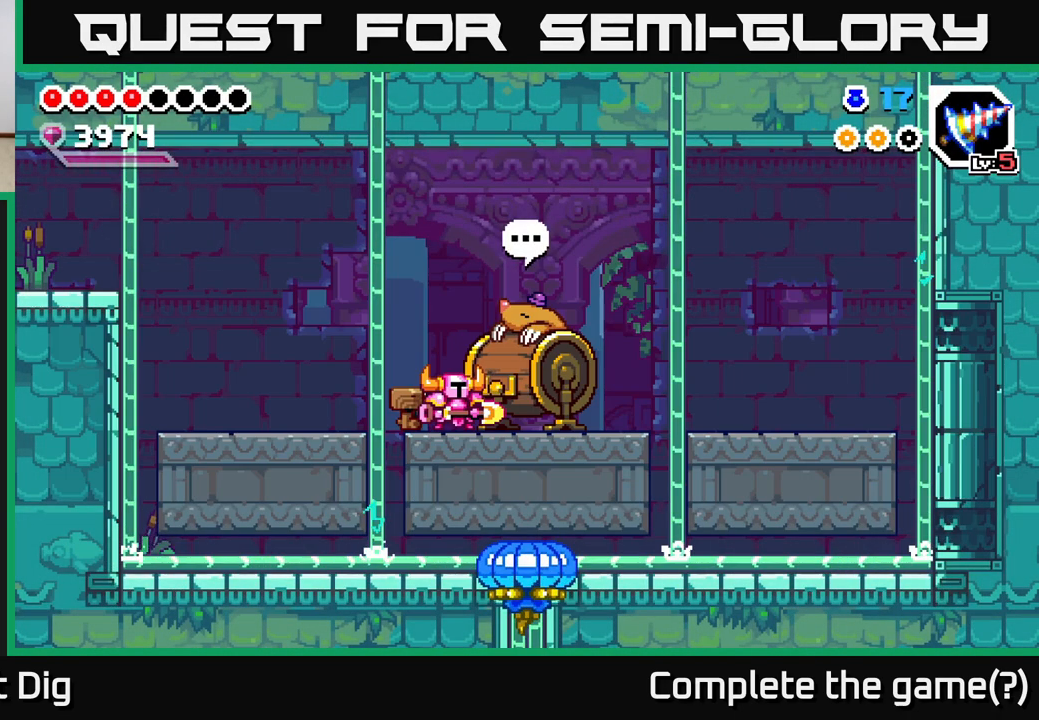
{"buttons": [], "right_stick": "center", "events": []}
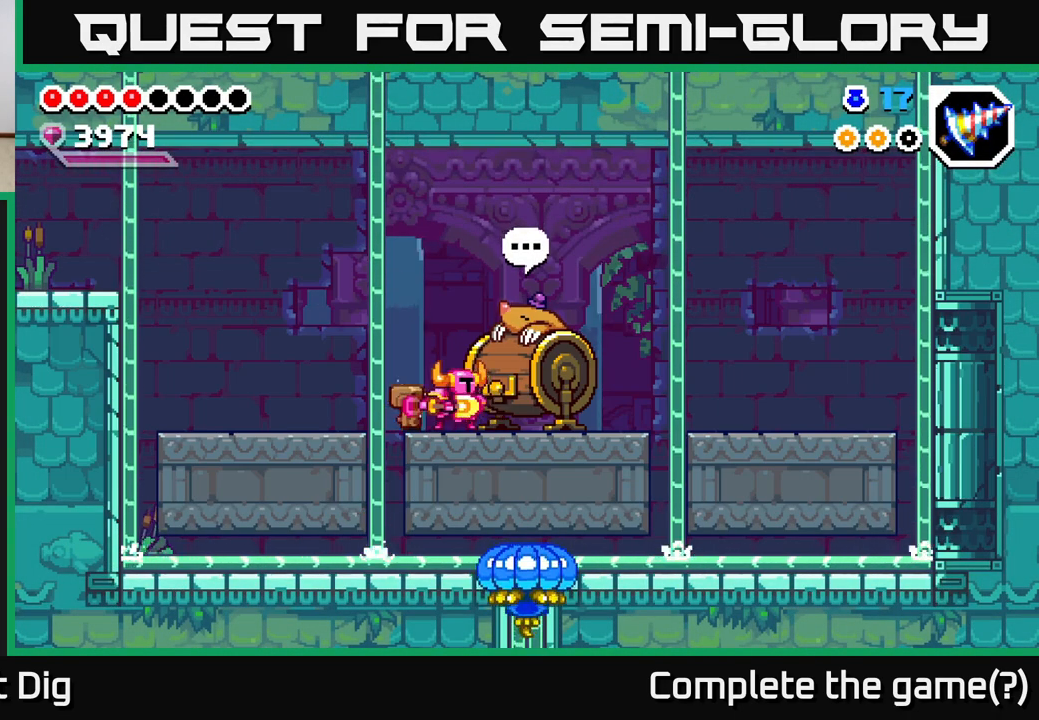
{"buttons": [], "right_stick": "center", "events": [[33, "X", "down"], [100, "X", "up"]]}
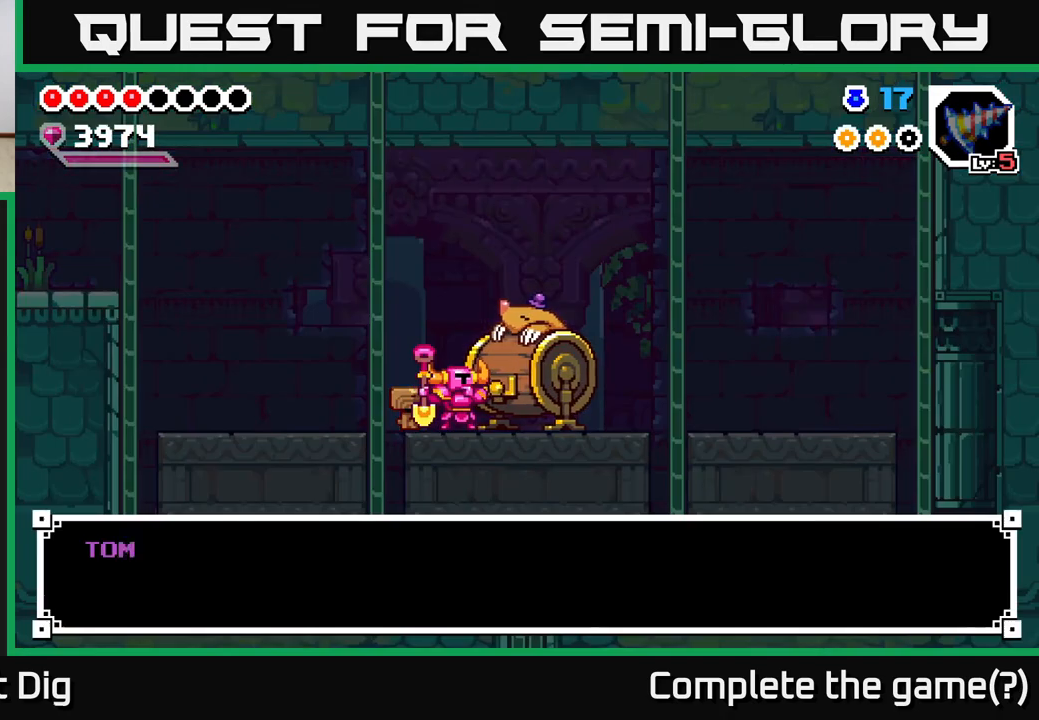
{"buttons": [], "right_stick": "center", "events": [[283, "A", "down"], [350, "A", "up"]]}
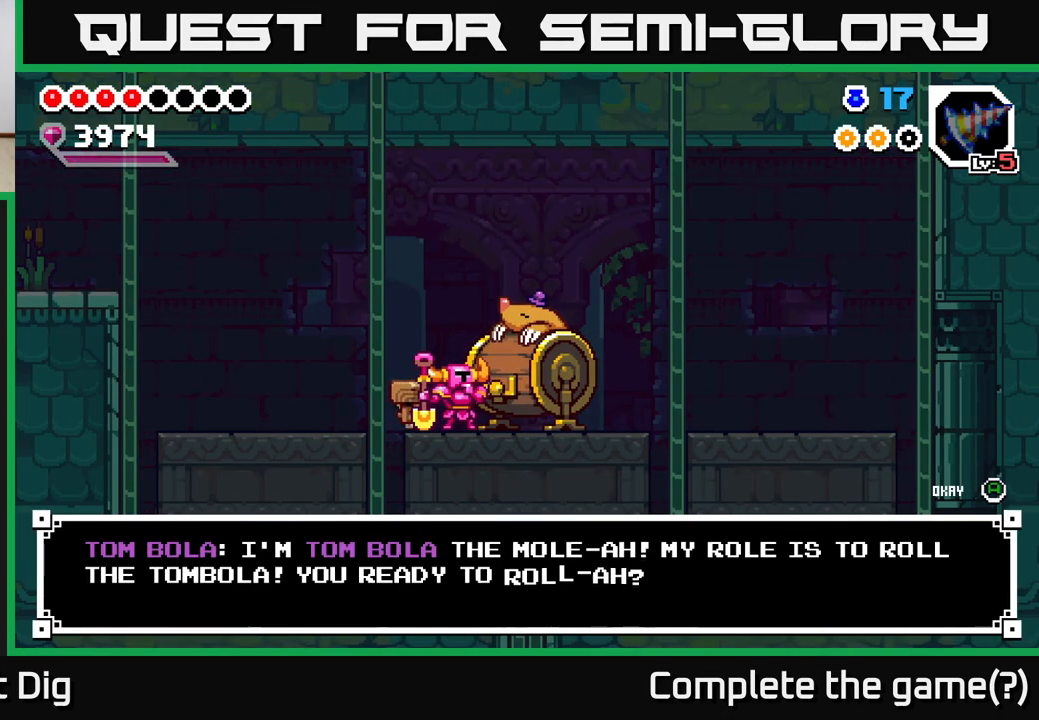
{"buttons": [], "right_stick": "center", "events": [[333, "A", "down"], [400, "A", "up"]]}
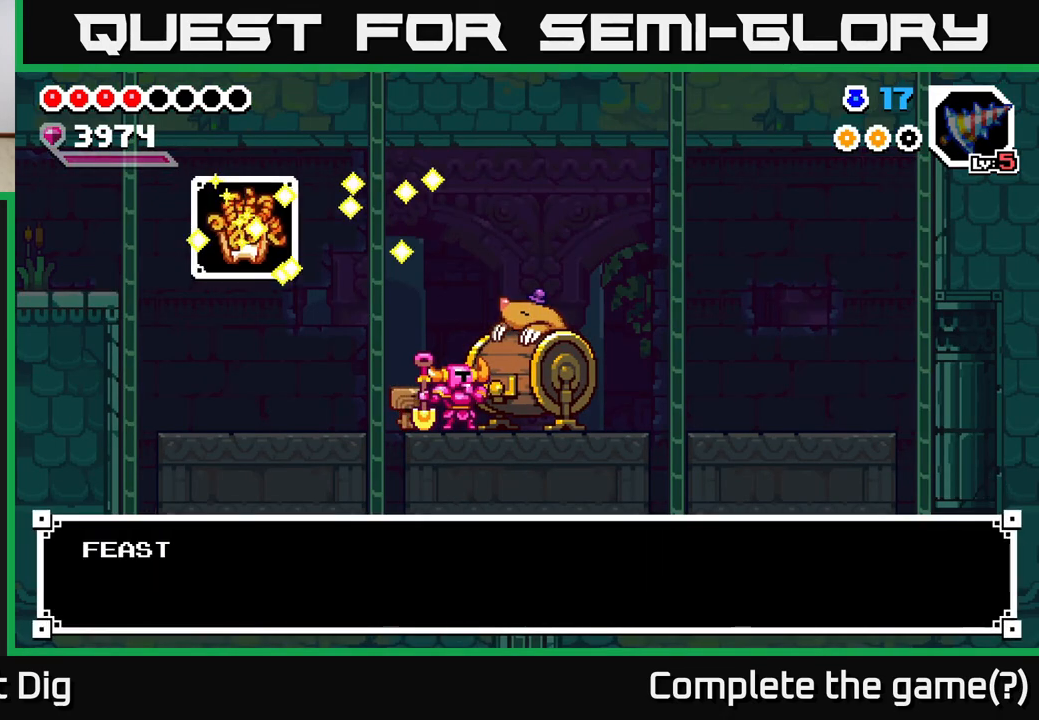
{"buttons": [], "right_stick": "center", "events": []}